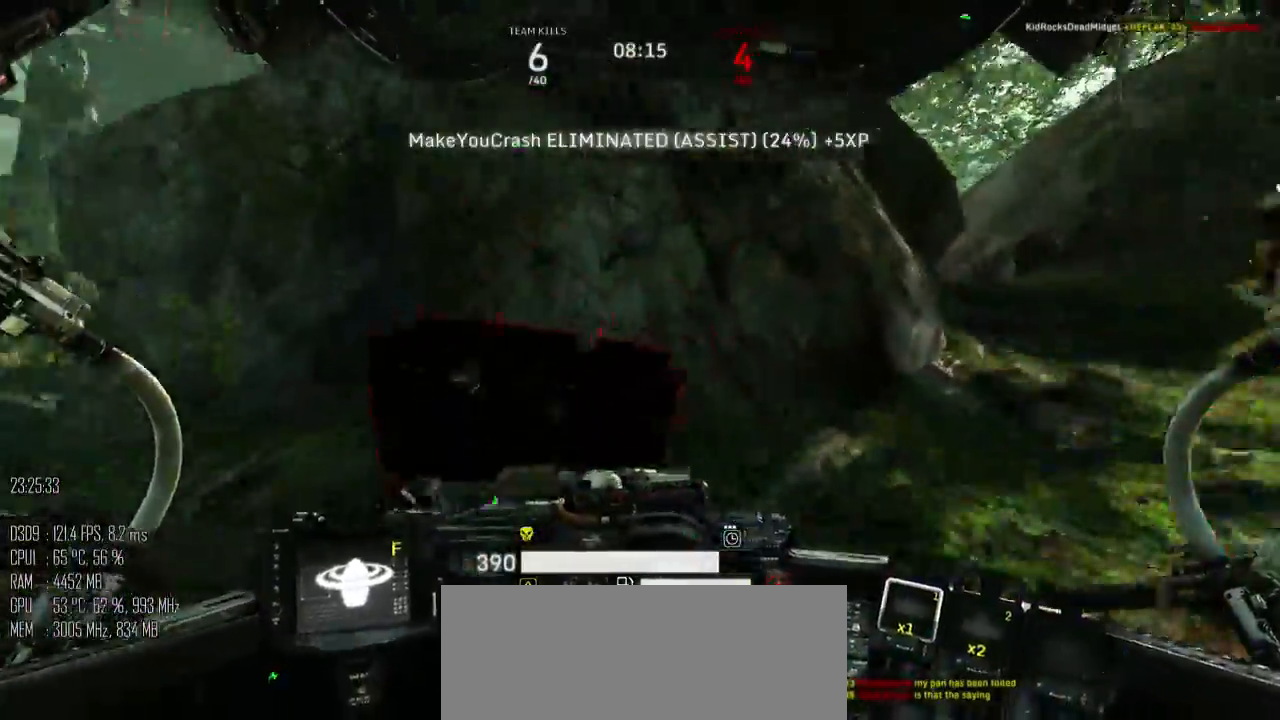
Gameplay with keyboard and mouse; each line is a JSON object with the keys and mouse buttons held at the frame after it. "events" lists presses ("down") and releases ("up") of ".", "/", "0", "1", "2", "3", "4", "5", "6", "7", "8", "9", "a", "alt", "b", "backslash", "backspace", "c", "caps_lock", "comma", "ctrl", "d", "e", "equals", "escape", "f", "g", "h", "i", "j", "k", "l", "lbracket", "m", "minus", "n", "o", "p", "q", "quote", "r", "rbracket", "return", "s", "semicolon", "shift_l", "shift_r", "space", "super", "t", "tab", "u", "v", "w", "x", "y", "z", "mouse_left", "mouse_right", "mouse_mb4" and "mouse_mb5" between this image and that frame as [ms after this image, input, new state], when the widget could be followed in between. "mouse_left", "mouse_right", "mouse_mb4", "mouse_mb5" = the "left", "right", "mb4", "mb5" buttons of the "mouse" list. No other keys are recorded. "mouse_move" is the direction in which the mouse moves at that frame (one of eight, or "still"), when it could be read.
{"keys": ["a"], "mouse": [], "mouse_move": "right", "events": [[33, "space", "up"], [317, "w", "up"]]}
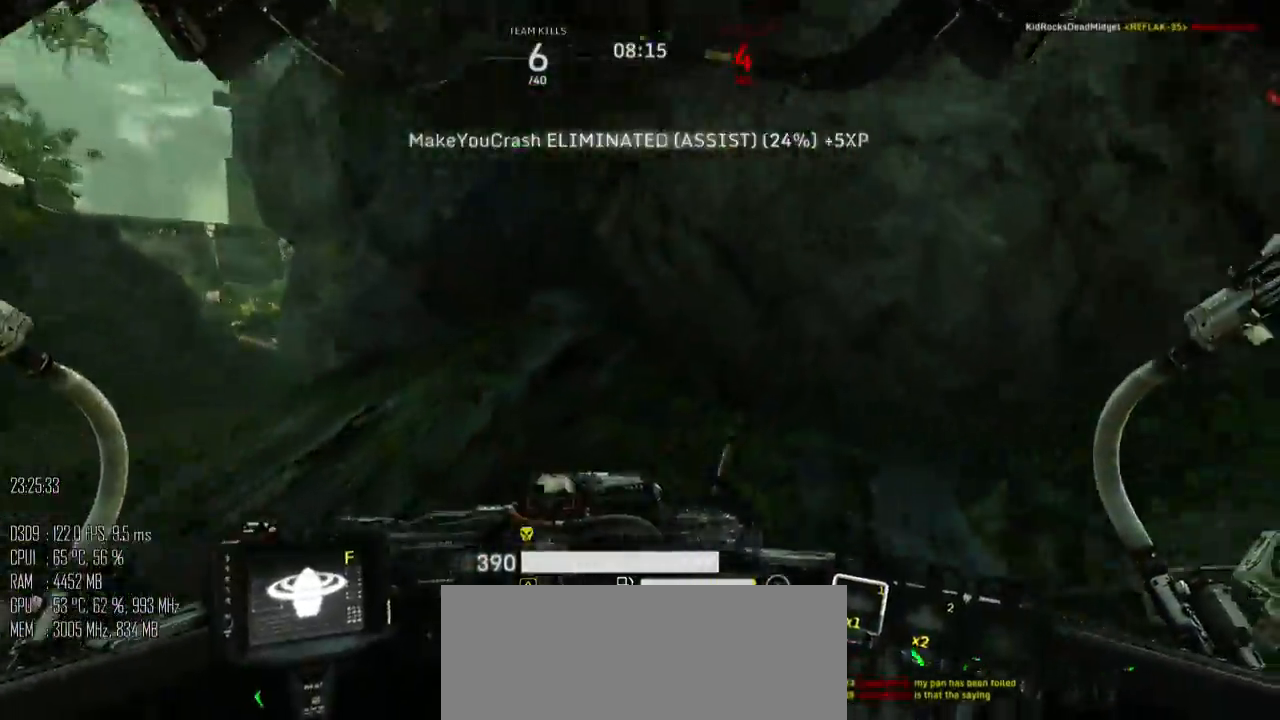
{"keys": ["d", "w"], "mouse": [], "mouse_move": "left", "events": [[83, "s", "down"], [200, "d", "down"], [233, "a", "up"], [267, "s", "up"], [333, "shift_l", "down"], [433, "shift_l", "up"], [483, "w", "down"]]}
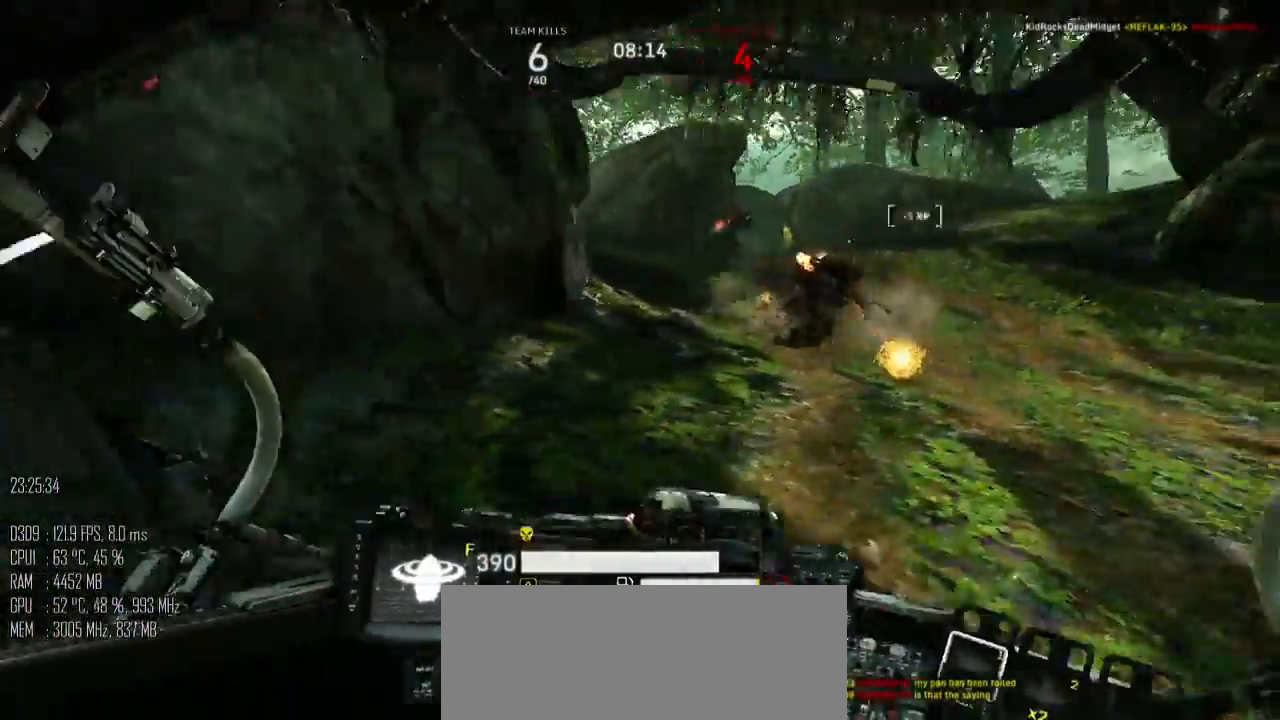
{"keys": ["shift_l", "w"], "mouse": [], "mouse_move": "up-left", "events": [[150, "d", "up"], [500, "shift_l", "down"]]}
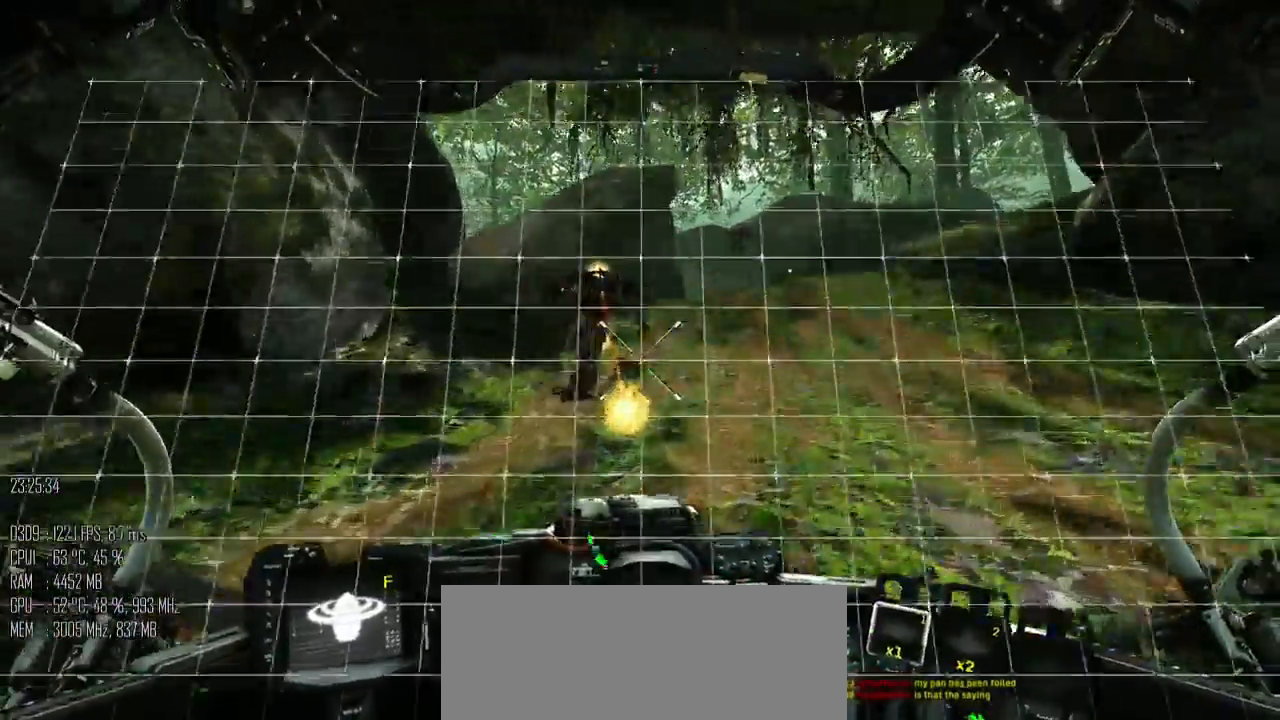
{"keys": ["a", "w"], "mouse": [], "mouse_move": "right", "events": [[267, "a", "down"], [317, "shift_l", "up"]]}
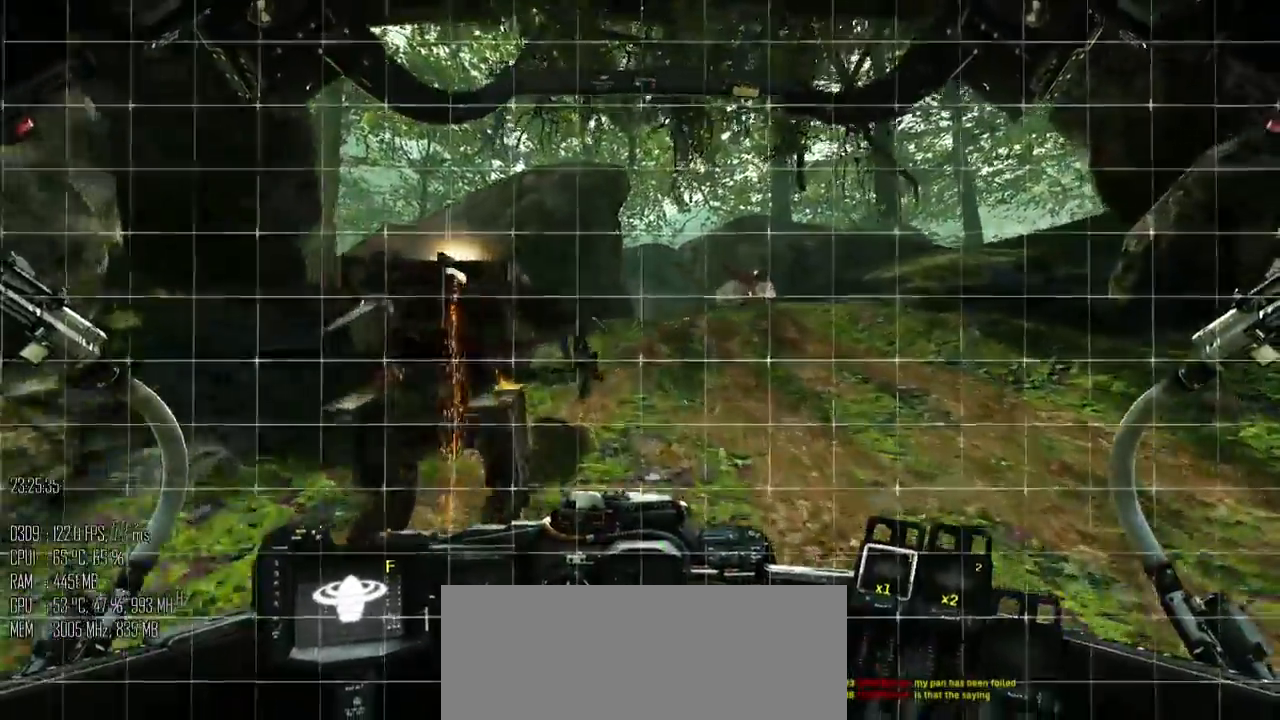
{"keys": ["d", "w"], "mouse": [], "mouse_move": "up", "events": [[17, "w", "up"], [217, "w", "down"], [367, "a", "up"], [433, "d", "down"]]}
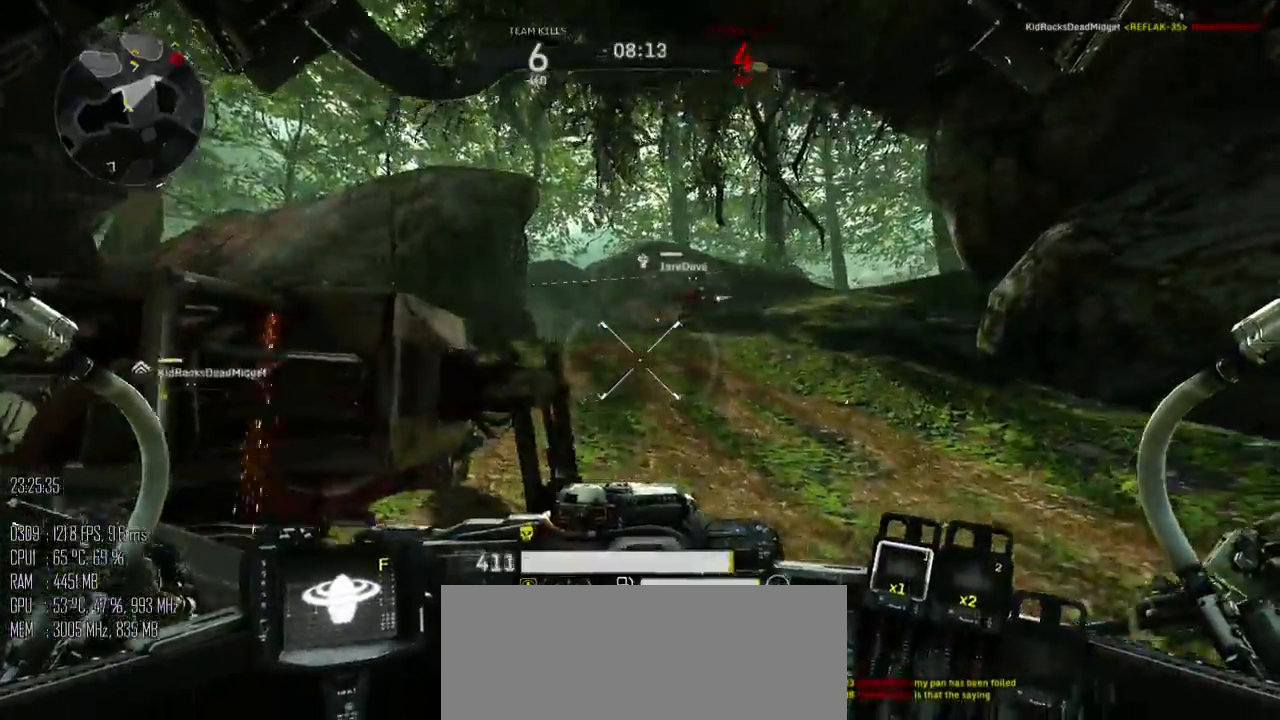
{"keys": ["w"], "mouse": [], "mouse_move": "up", "events": [[383, "d", "up"]]}
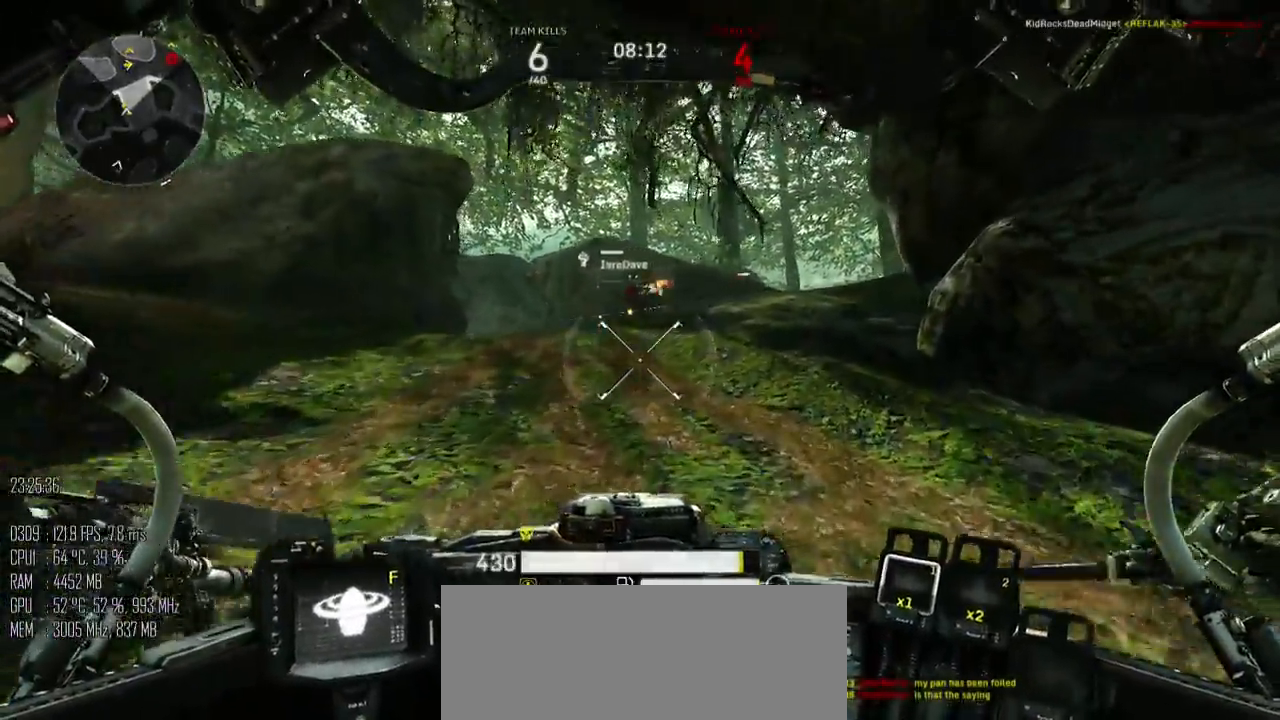
{"keys": ["a", "shift_l"], "mouse": [], "mouse_move": "up-left", "events": [[267, "a", "down"], [433, "w", "up"], [500, "shift_l", "down"]]}
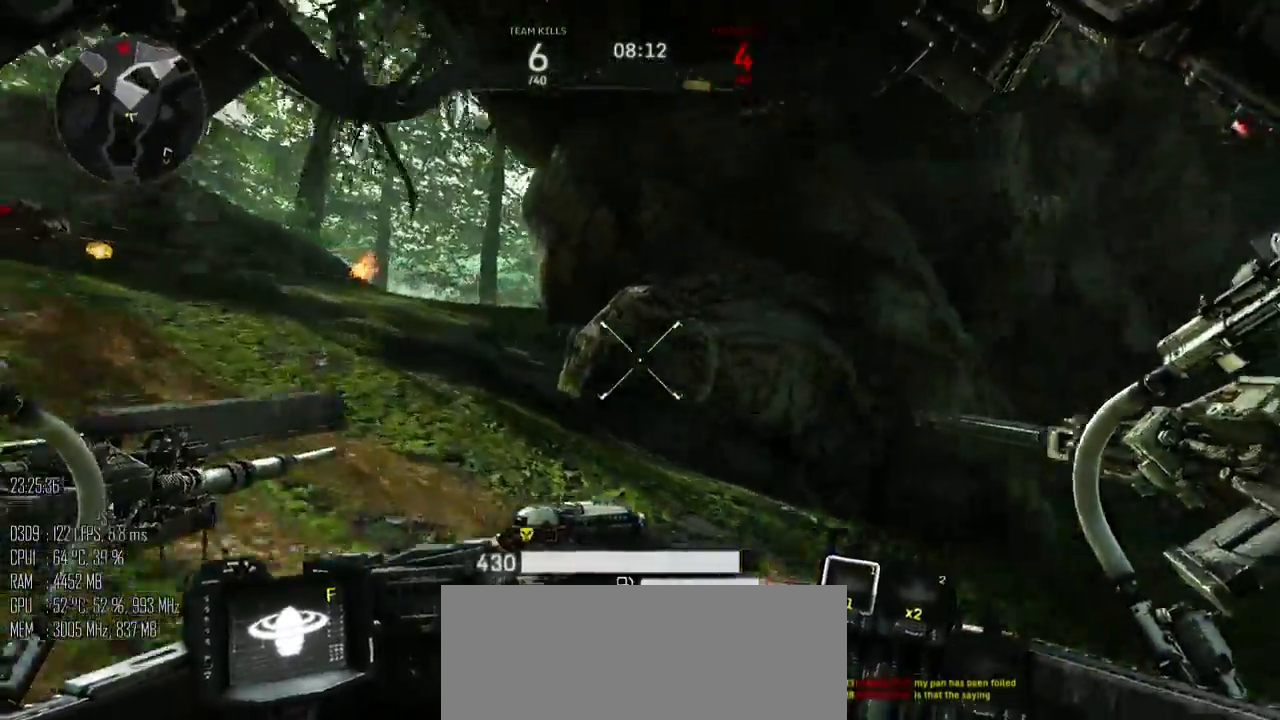
{"keys": ["a", "w"], "mouse": [], "mouse_move": "up-right", "events": [[67, "shift_l", "up"], [183, "w", "down"]]}
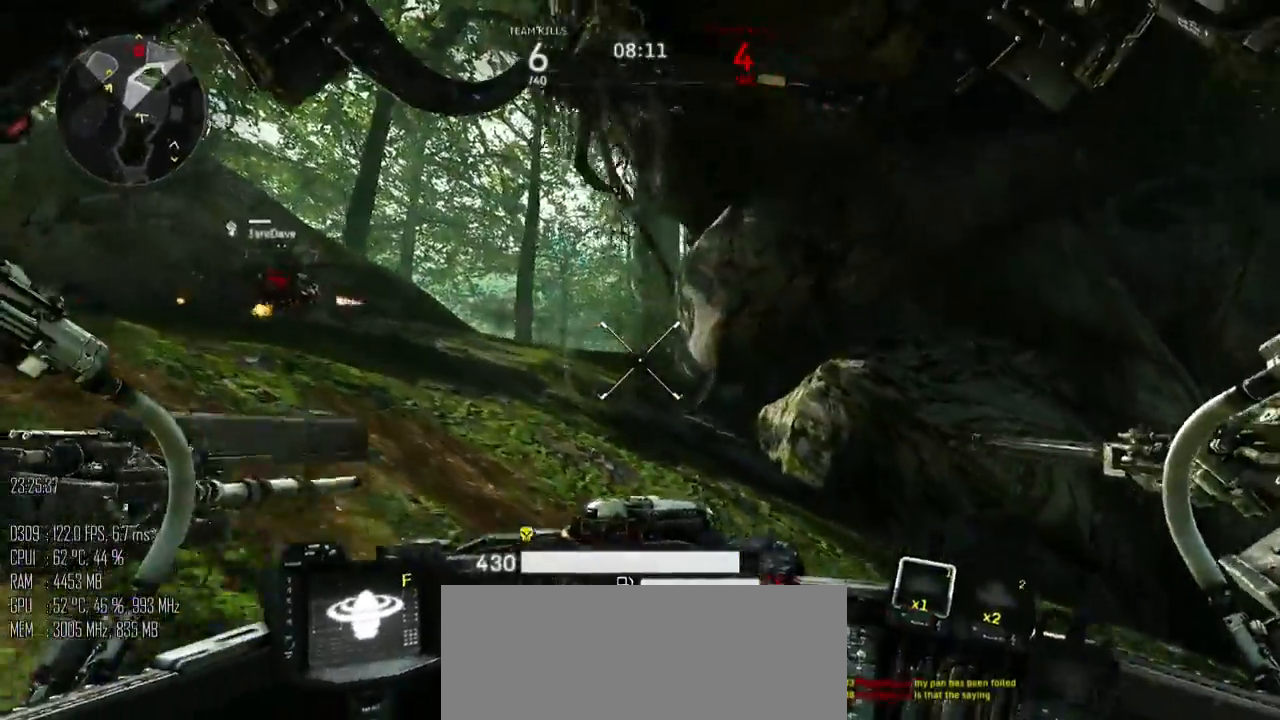
{"keys": ["a", "w"], "mouse": [], "mouse_move": "down", "events": []}
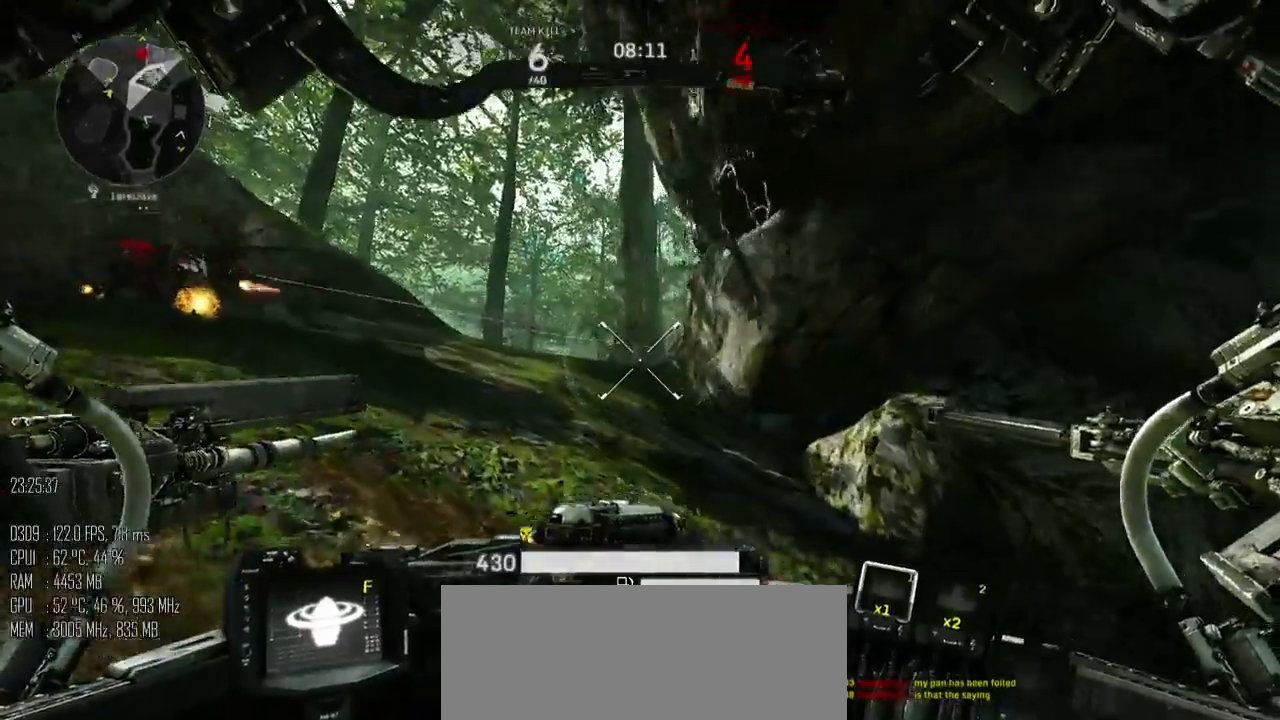
{"keys": ["a", "w"], "mouse": [], "mouse_move": "down", "events": []}
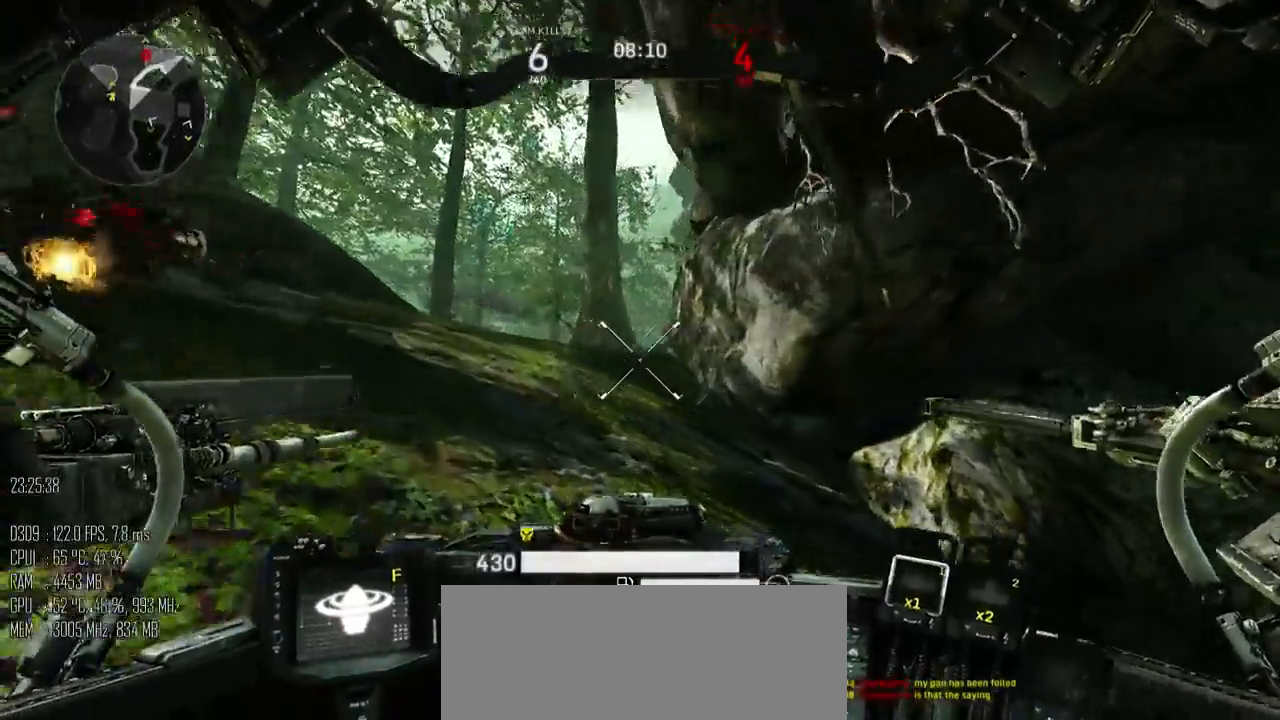
{"keys": ["a"], "mouse": [], "mouse_move": "left", "events": [[83, "w", "up"], [150, "shift_l", "down"], [250, "shift_l", "up"]]}
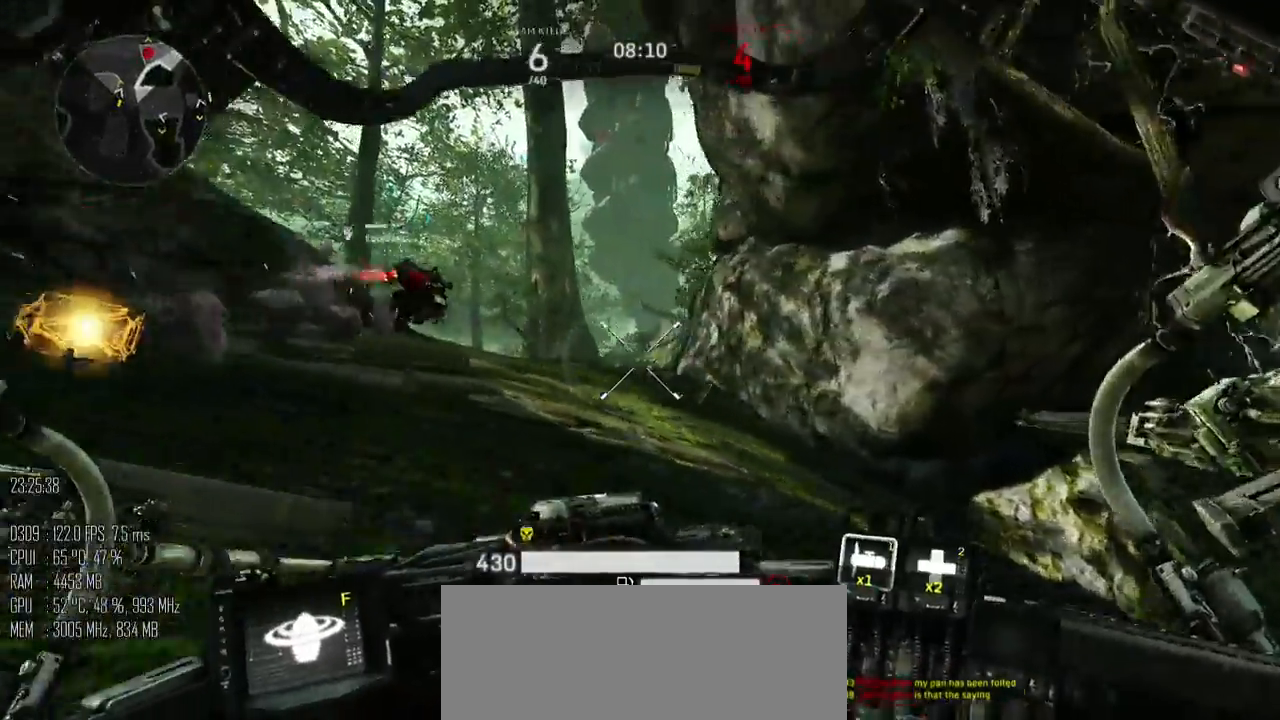
{"keys": ["a", "shift_l", "w"], "mouse": [], "mouse_move": "right", "events": [[167, "w", "down"], [233, "shift_l", "down"]]}
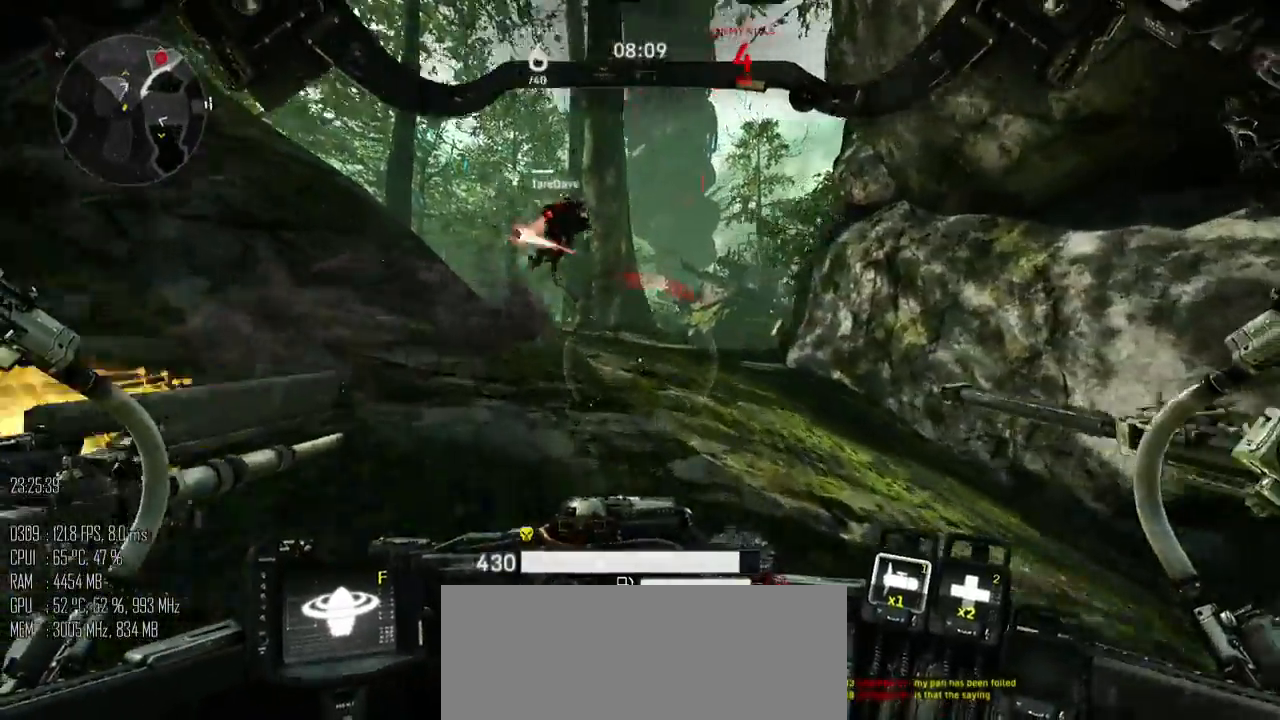
{"keys": ["a", "shift_l", "w"], "mouse": [], "mouse_move": "down", "events": []}
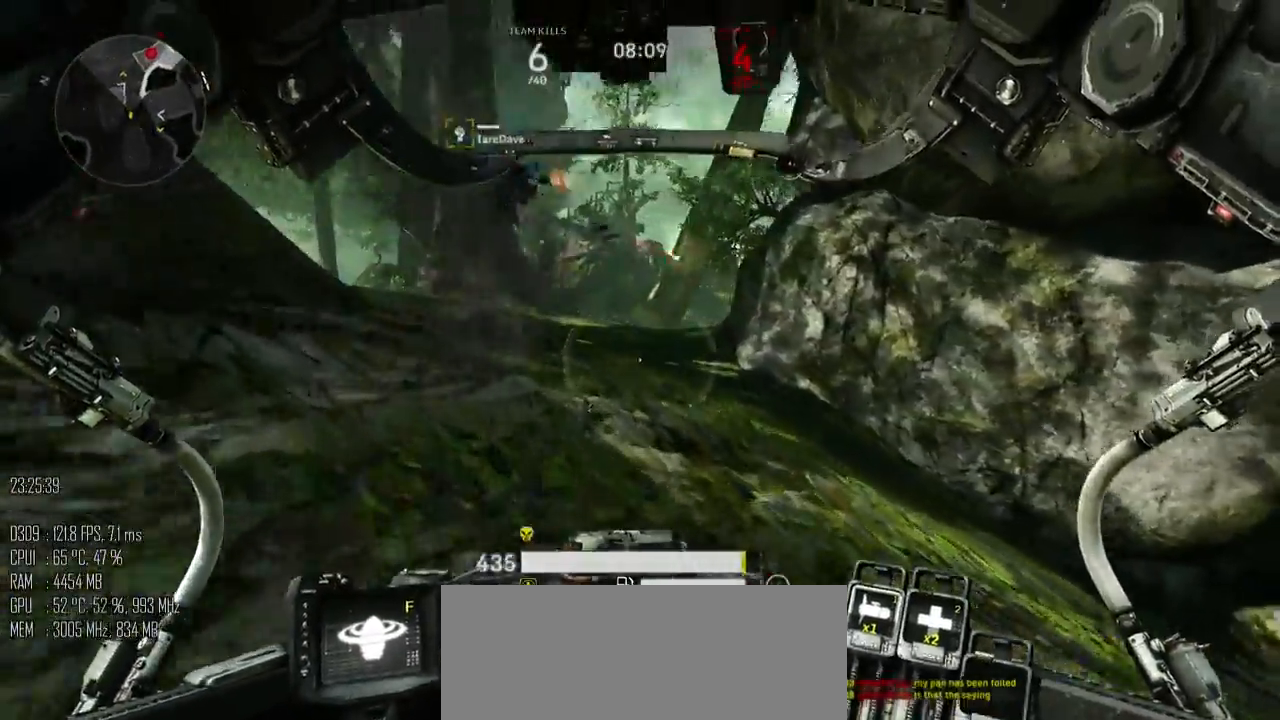
{"keys": ["a", "space", "w"], "mouse": [], "mouse_move": "down", "events": [[67, "a", "up"], [400, "a", "down"], [450, "space", "down"], [483, "shift_l", "up"]]}
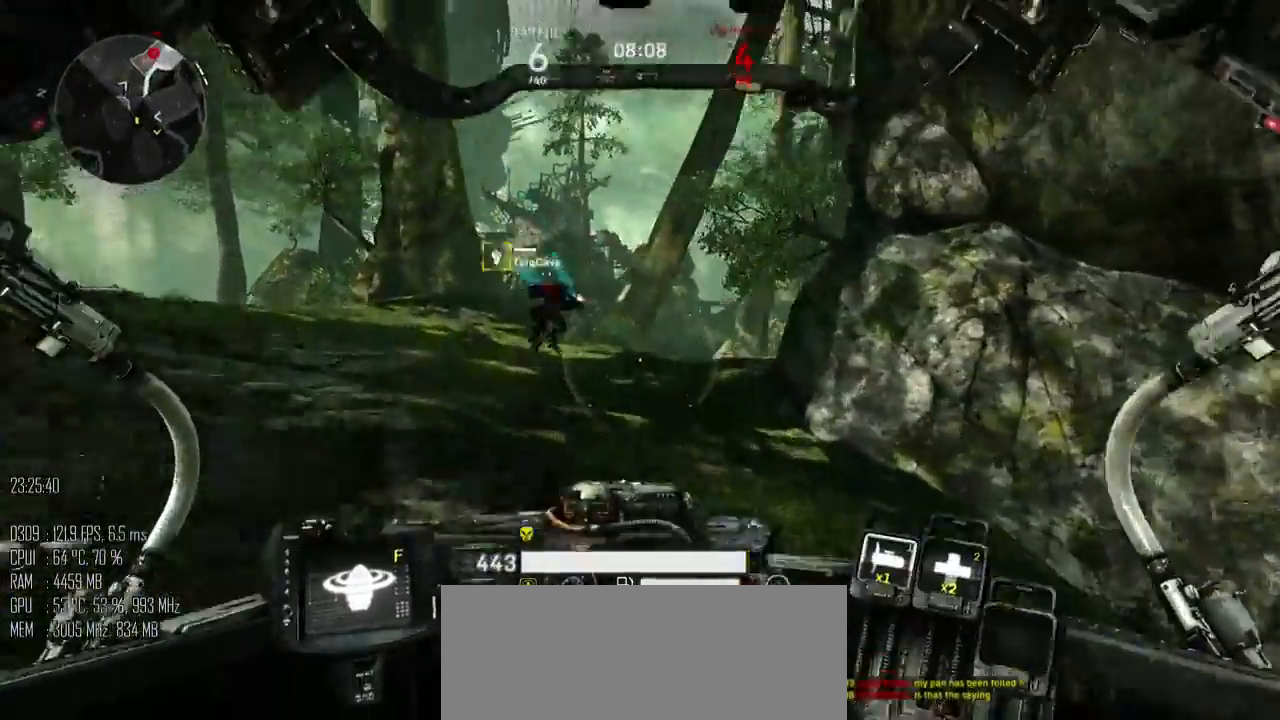
{"keys": ["a", "space", "w"], "mouse": [], "mouse_move": "down", "events": [[133, "a", "up"], [300, "a", "down"]]}
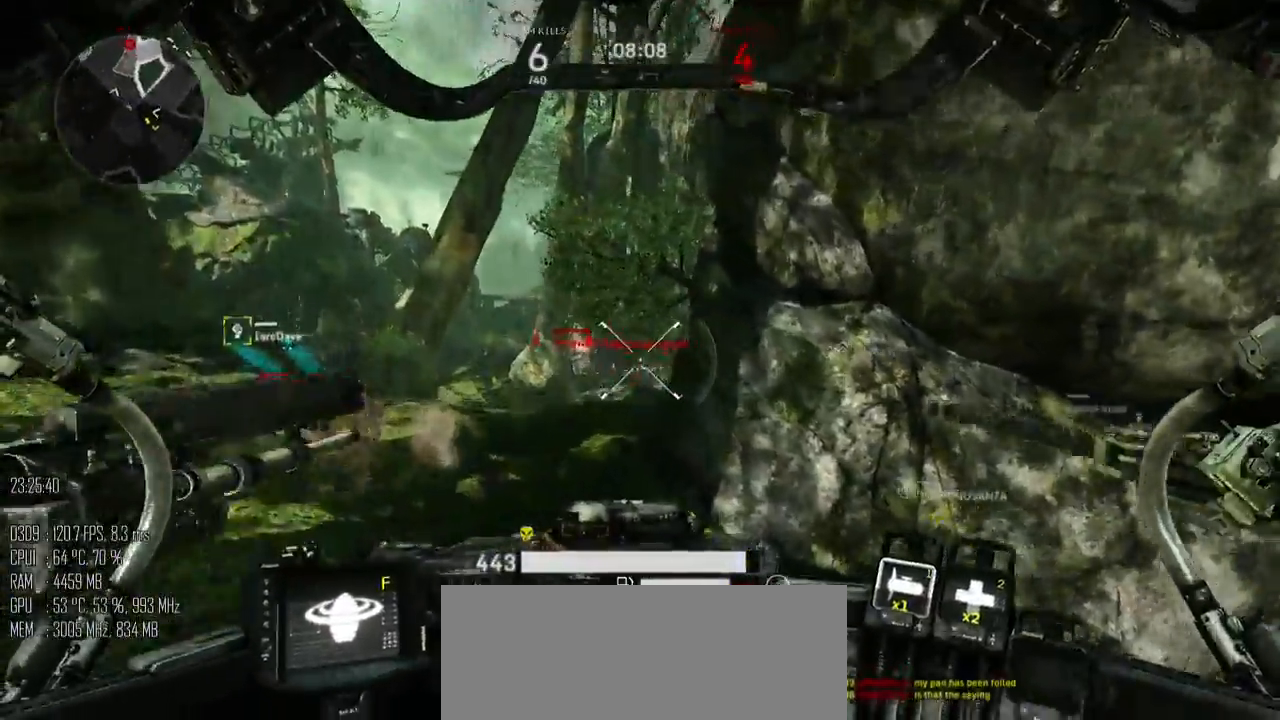
{"keys": ["w"], "mouse": ["left"], "mouse_move": "down-left", "events": [[83, "mouse_mb5", "down"], [83, "space", "up"], [183, "mouse_mb5", "up"], [350, "a", "up"], [500, "mouse_left", "down"]]}
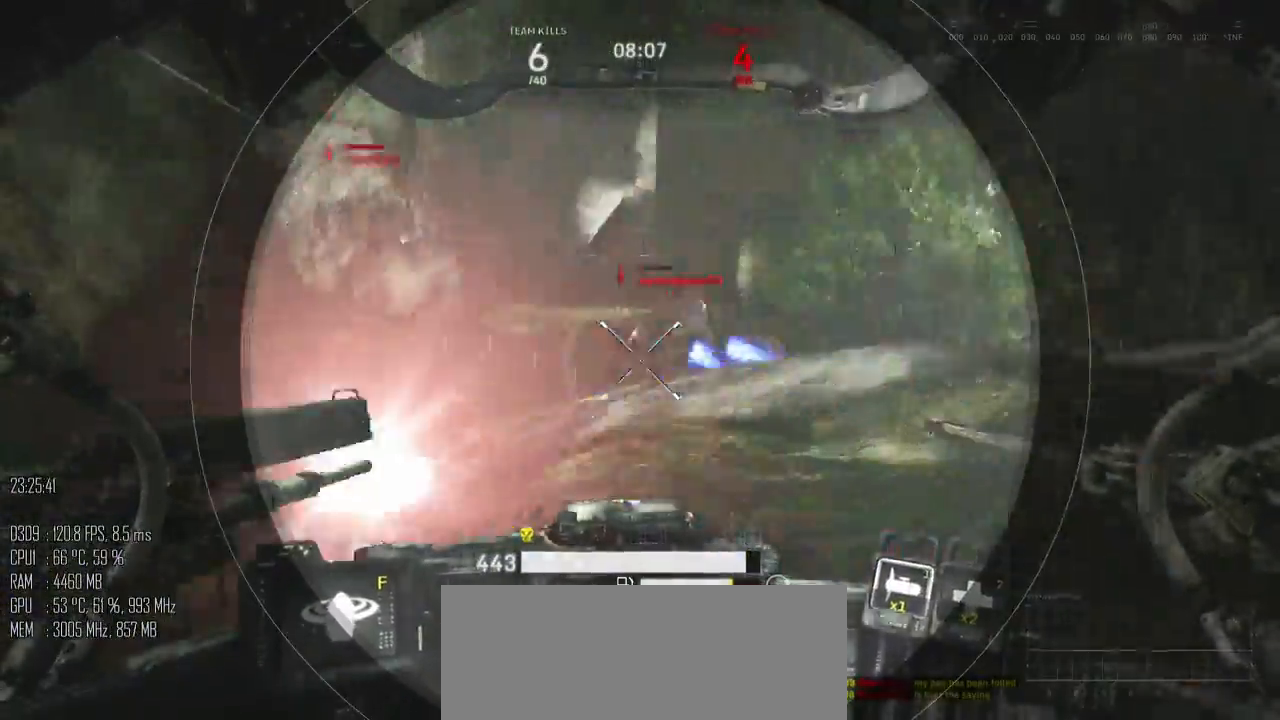
{"keys": ["w"], "mouse": ["mb5"], "mouse_move": "up", "events": [[33, "mouse_right", "down"], [100, "mouse_left", "up"], [100, "mouse_right", "up"], [450, "mouse_mb5", "down"]]}
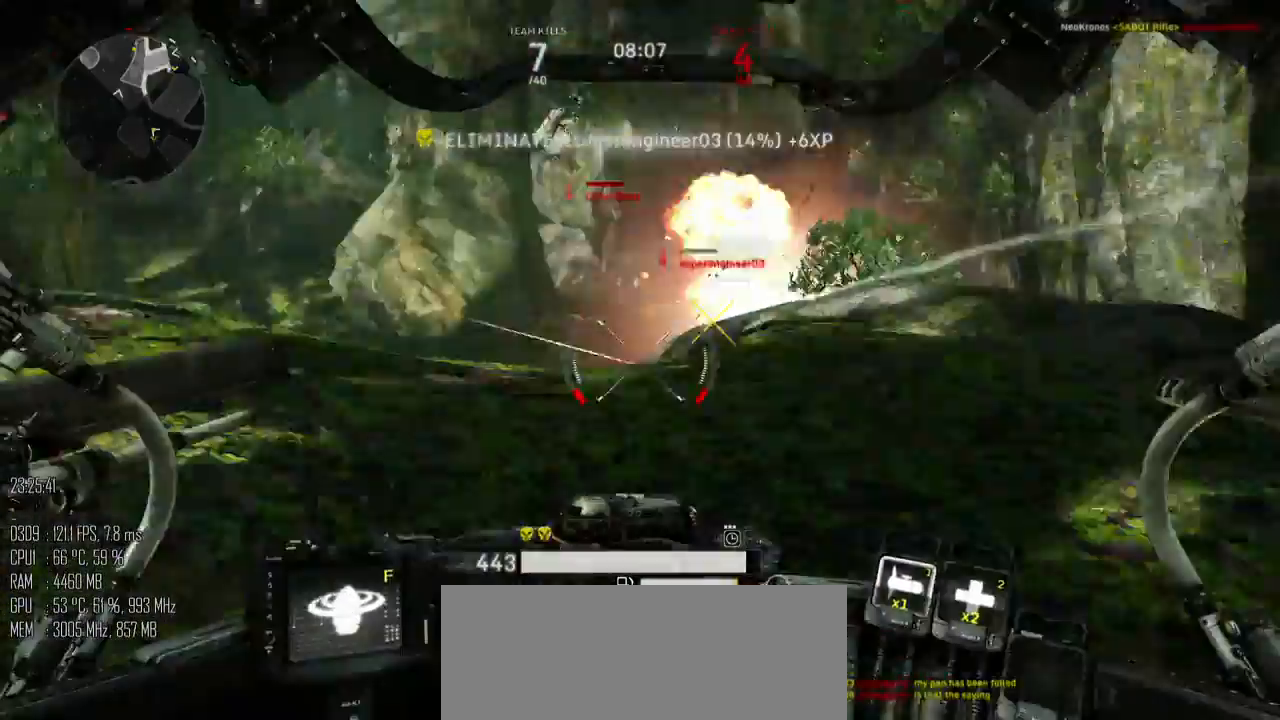
{"keys": ["w"], "mouse": [], "mouse_move": "down", "events": [[17, "d", "down"], [50, "mouse_mb5", "up"], [400, "d", "up"]]}
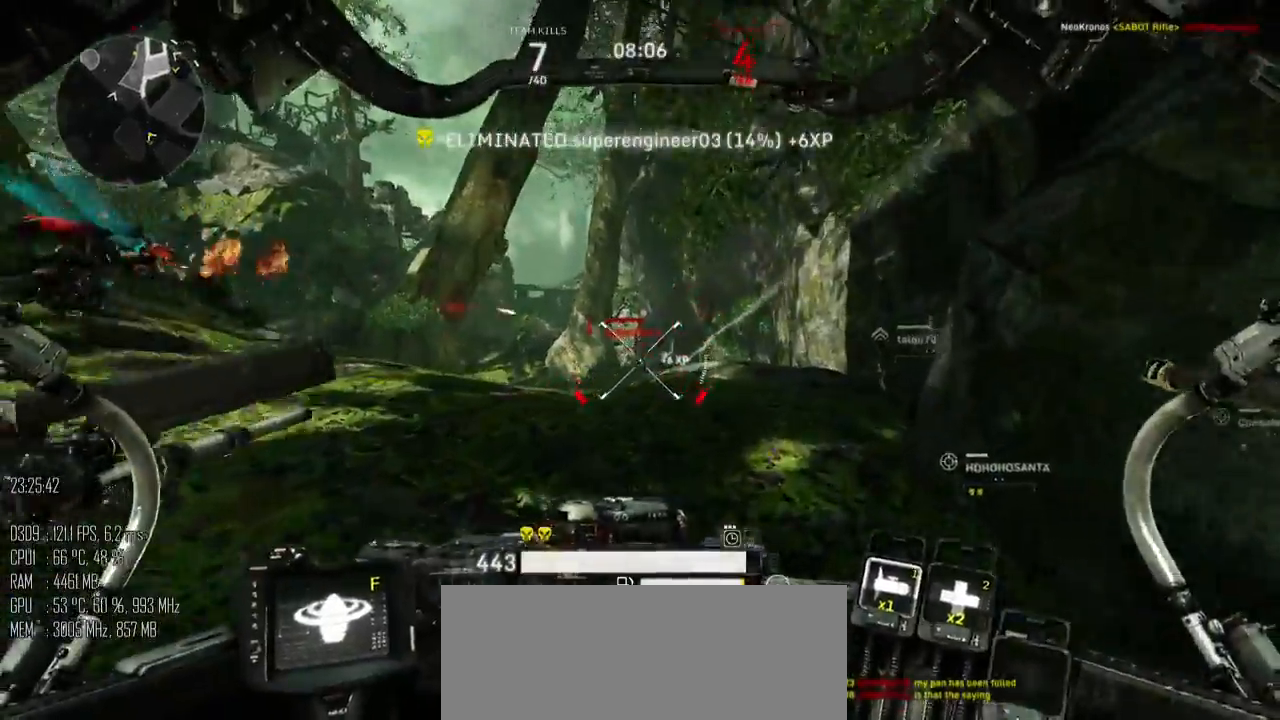
{"keys": ["w"], "mouse": [], "mouse_move": "down-left", "events": [[67, "mouse_mb5", "down"], [133, "mouse_mb5", "up"]]}
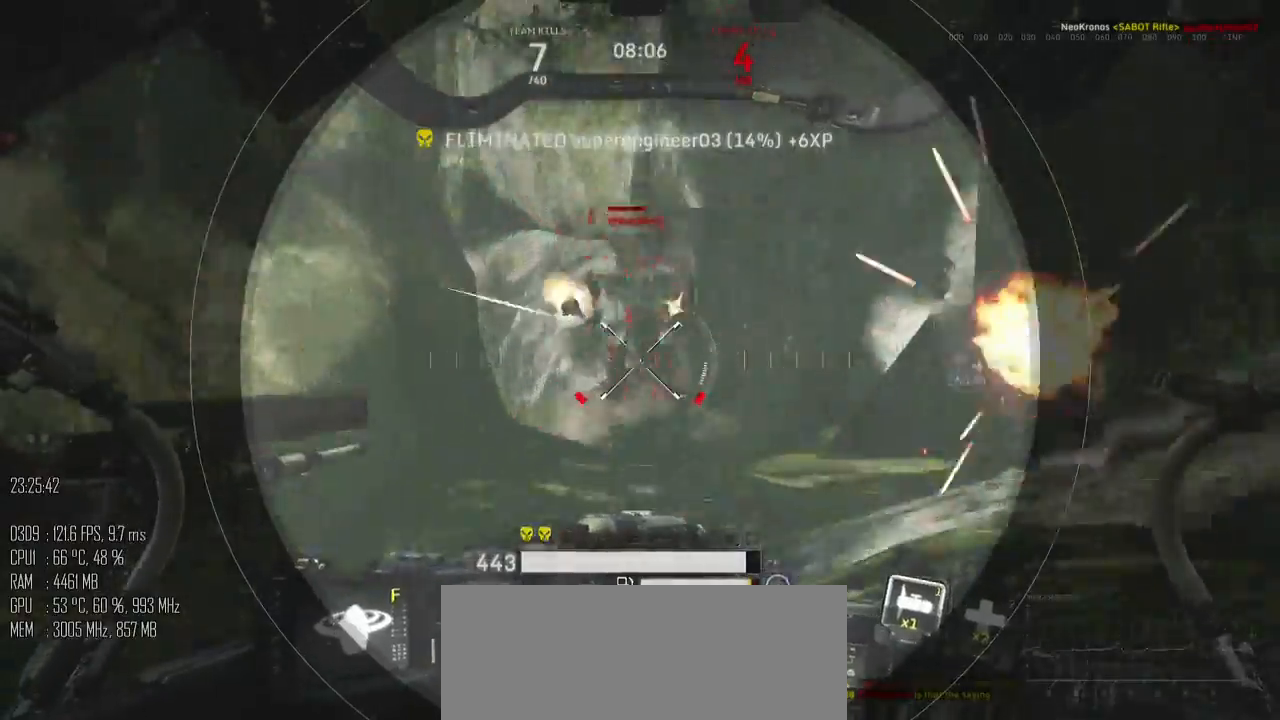
{"keys": ["w"], "mouse": [], "mouse_move": "up-left", "events": [[17, "d", "down"], [17, "mouse_left", "down"], [100, "mouse_left", "up"], [367, "d", "up"]]}
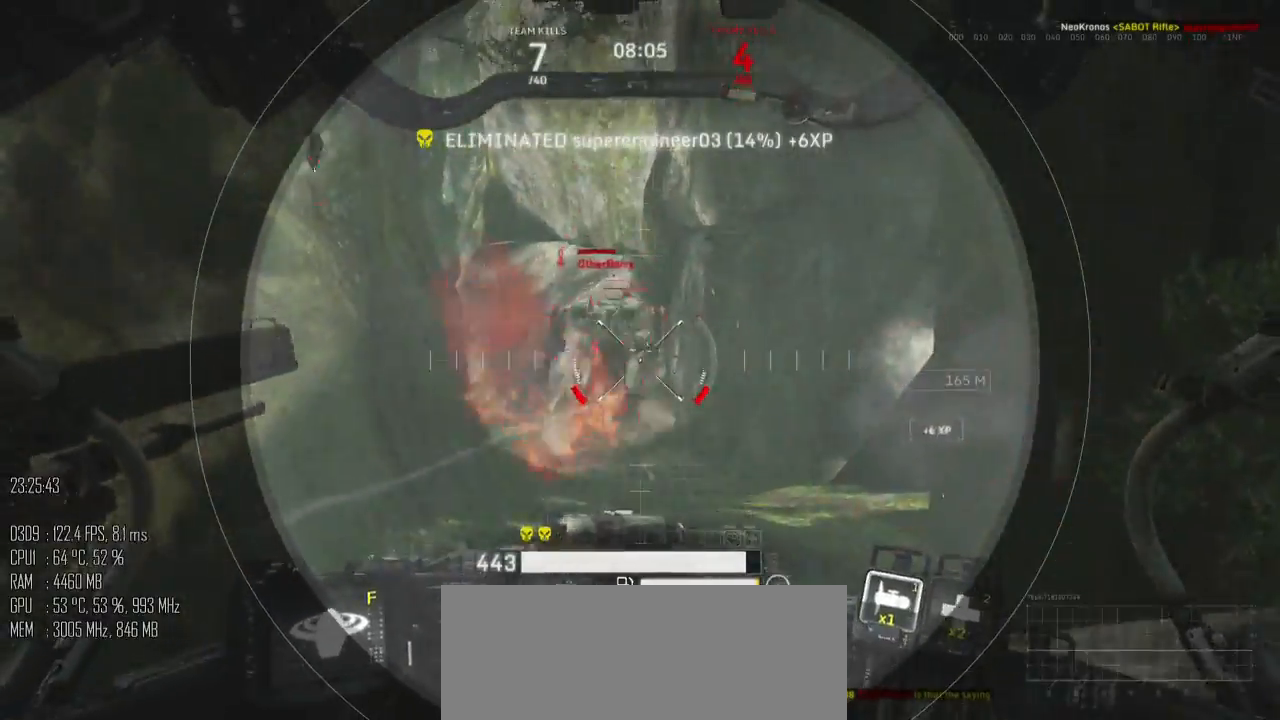
{"keys": ["d", "w"], "mouse": [], "mouse_move": "left", "events": [[283, "d", "down"]]}
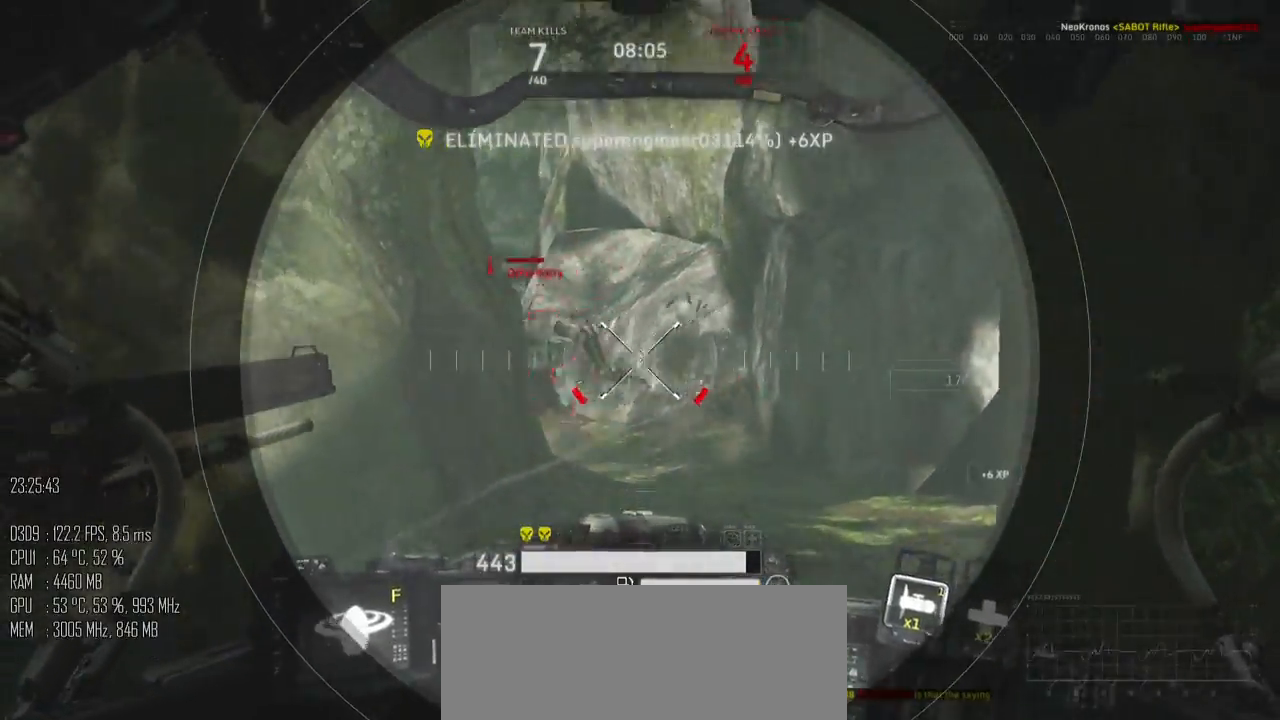
{"keys": ["a", "s"], "mouse": [], "mouse_move": "left", "events": [[100, "w", "up"], [233, "s", "down"], [317, "a", "down"], [350, "d", "up"]]}
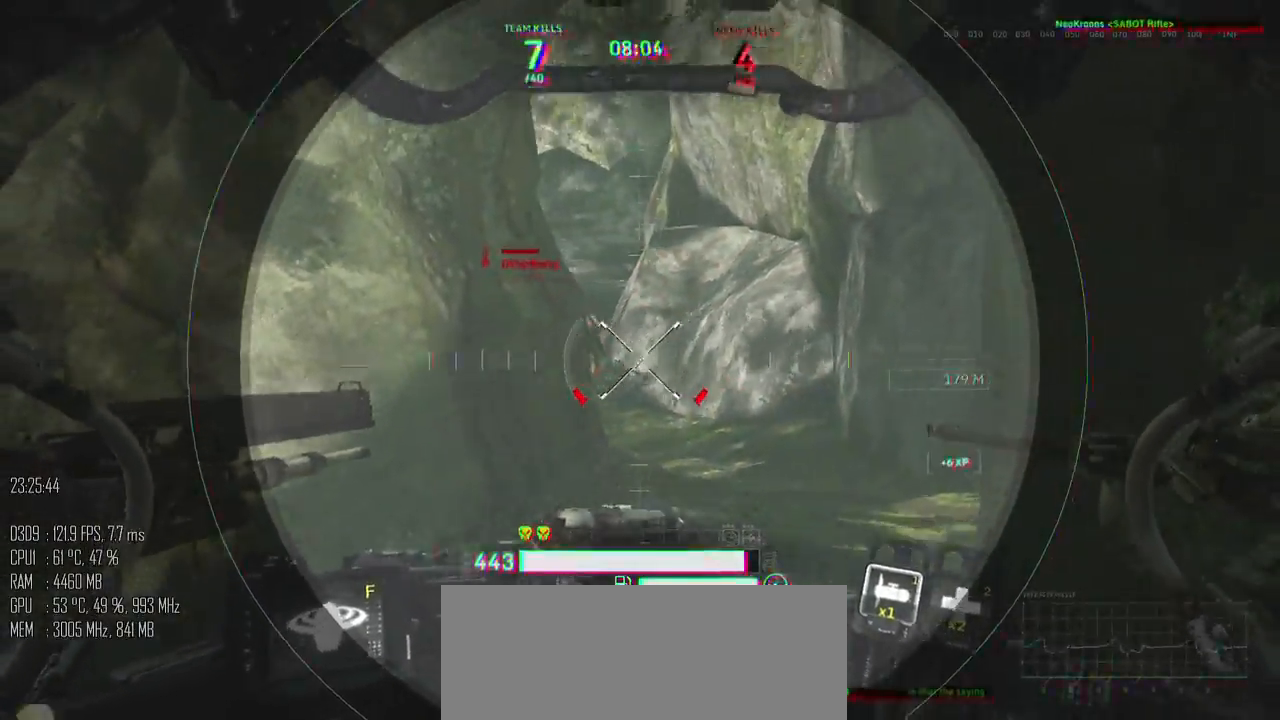
{"keys": ["d", "w"], "mouse": [], "mouse_move": "left", "events": [[150, "a", "up"], [200, "d", "down"], [300, "s", "up"], [433, "w", "down"]]}
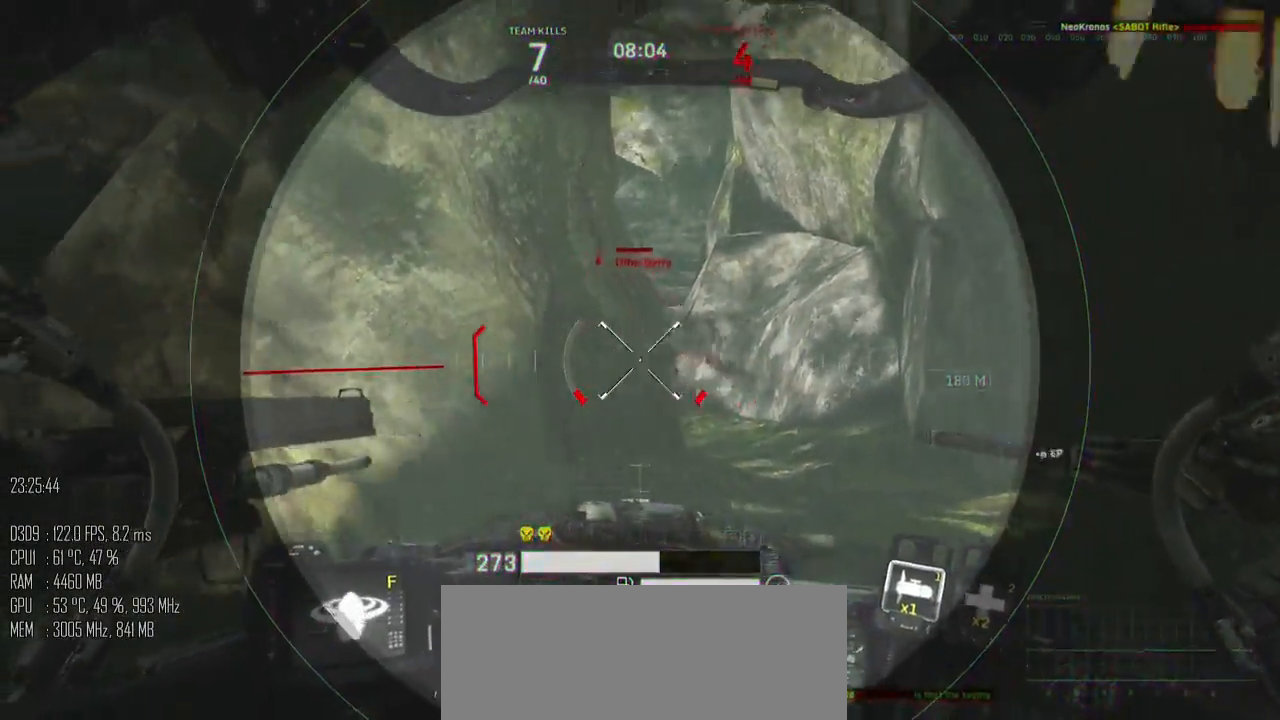
{"keys": ["a"], "mouse": [], "mouse_move": "up-right", "events": [[67, "a", "down"], [67, "d", "up"], [67, "w", "up"], [117, "mouse_mb5", "down"], [183, "shift_l", "down"], [217, "mouse_mb5", "up"], [283, "shift_l", "up"]]}
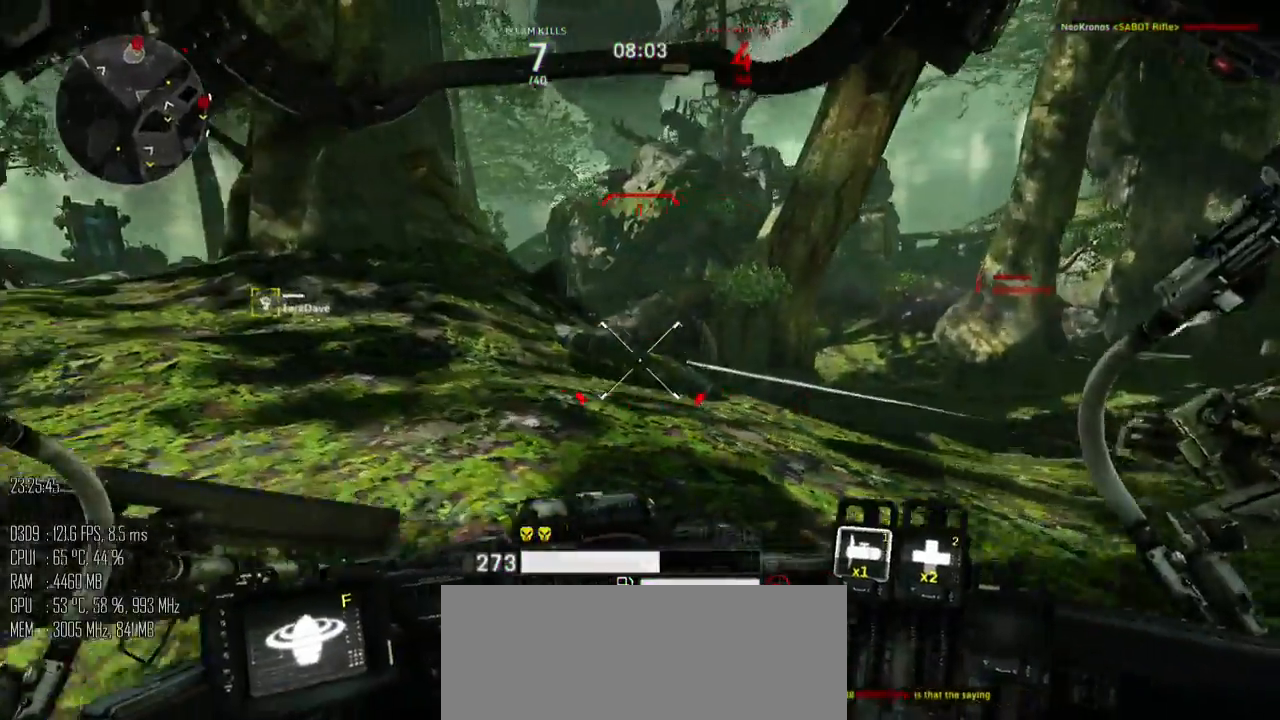
{"keys": ["d", "s"], "mouse": [], "mouse_move": "right", "events": [[100, "s", "down"], [333, "a", "up"], [333, "d", "down"]]}
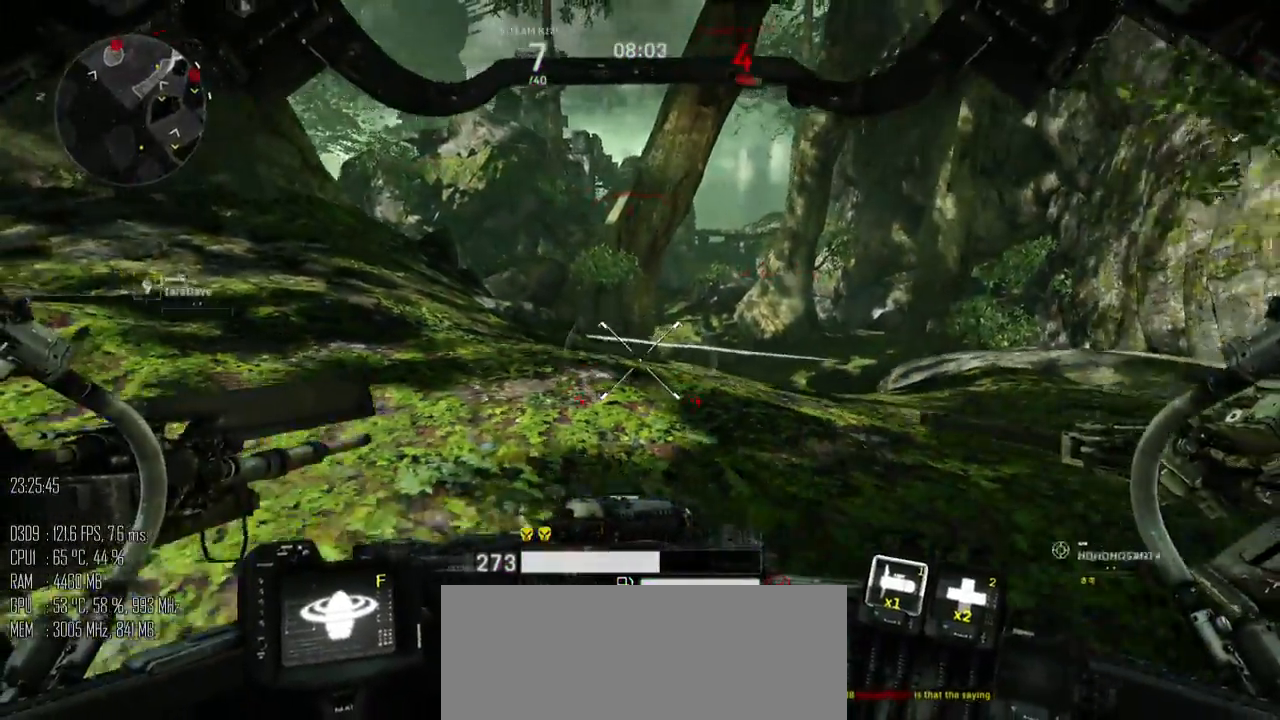
{"keys": ["d", "w"], "mouse": [], "mouse_move": "up-right", "events": [[333, "s", "up"], [433, "w", "down"]]}
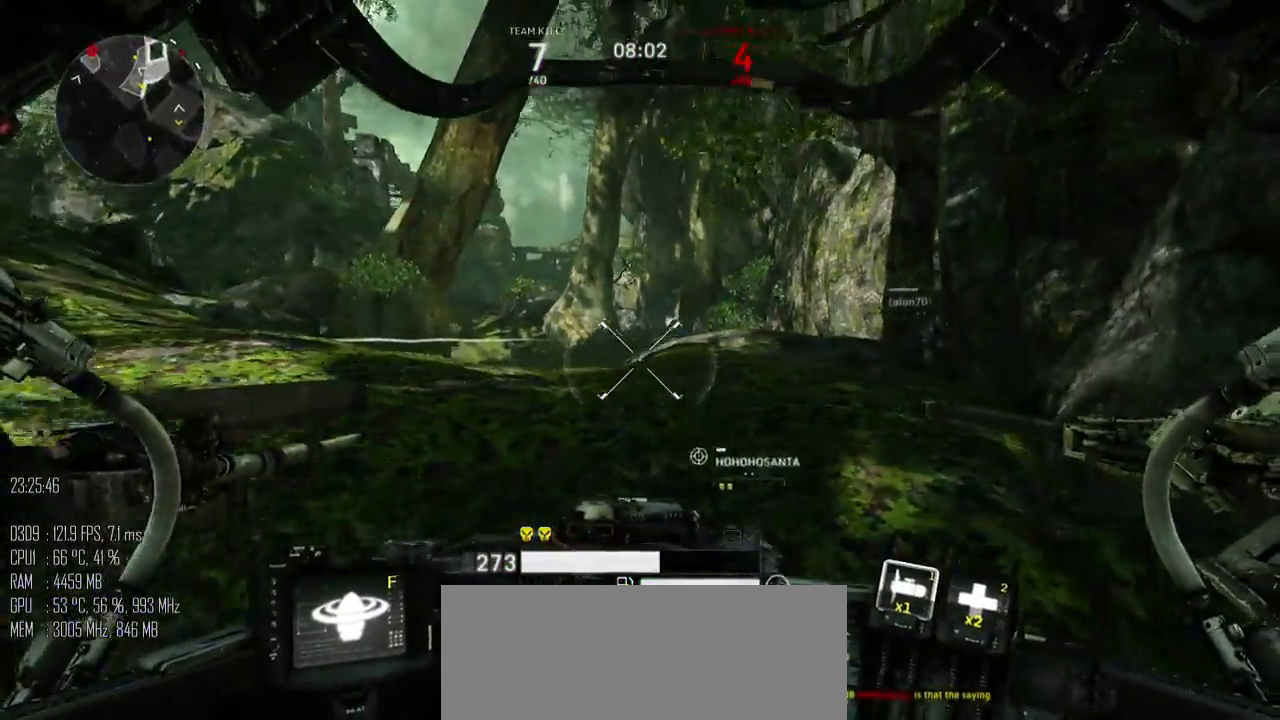
{"keys": ["a", "s"], "mouse": [], "mouse_move": "left", "events": [[183, "a", "down"], [233, "w", "up"], [283, "d", "up"], [350, "s", "down"]]}
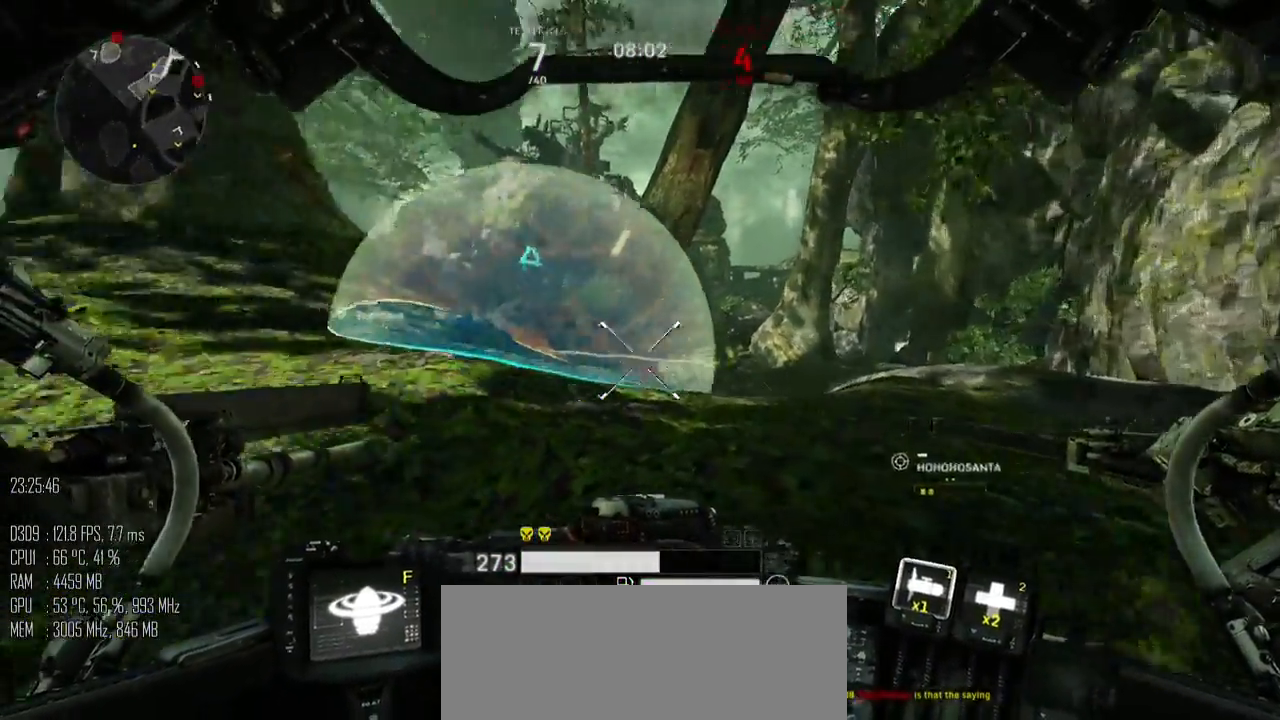
{"keys": ["a"], "mouse": [], "mouse_move": "left", "events": [[383, "s", "up"]]}
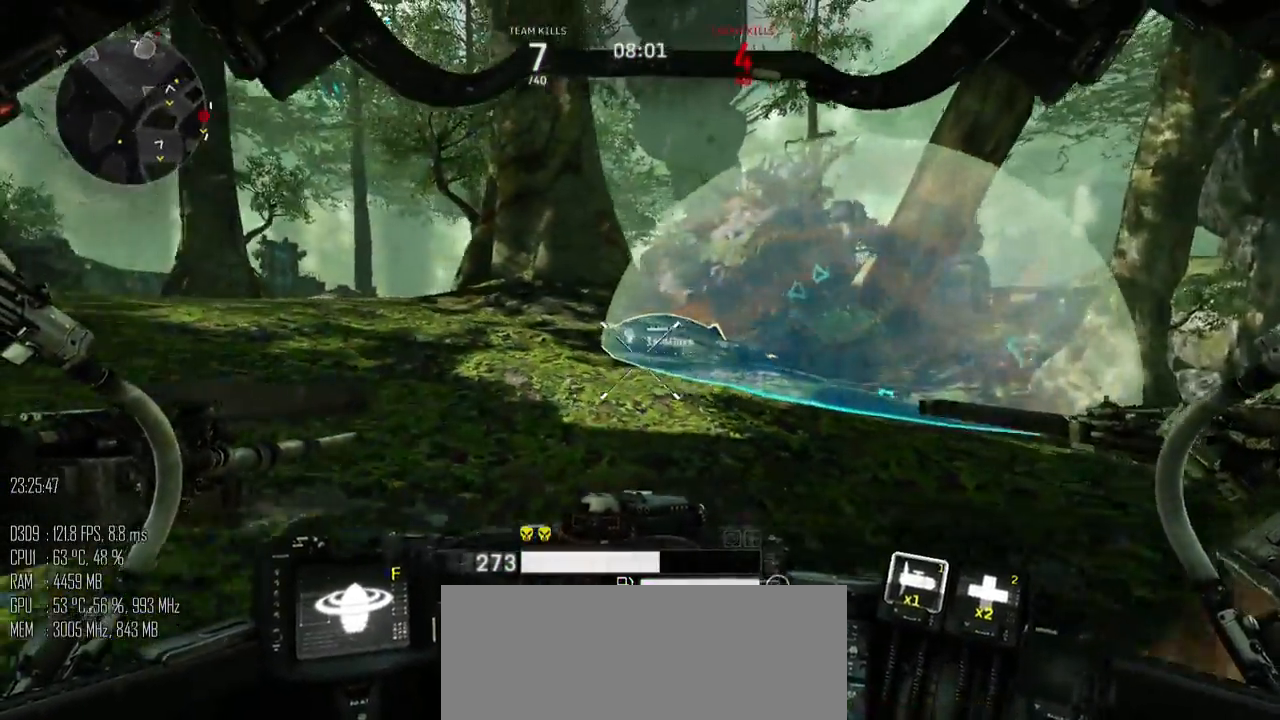
{"keys": ["a"], "mouse": [], "mouse_move": "right", "events": [[67, "w", "down"], [350, "w", "up"]]}
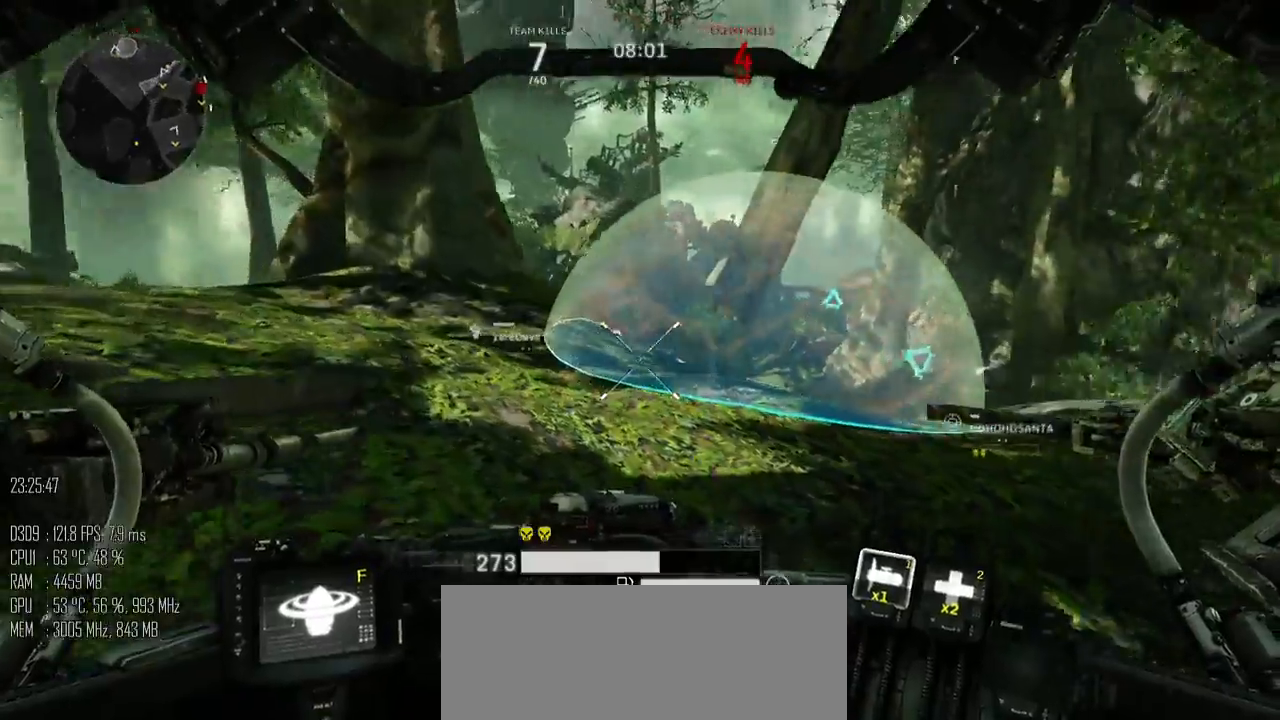
{"keys": ["d", "w"], "mouse": [], "mouse_move": "right", "events": [[17, "s", "down"], [100, "a", "up"], [133, "d", "down"], [267, "s", "up"], [417, "w", "down"]]}
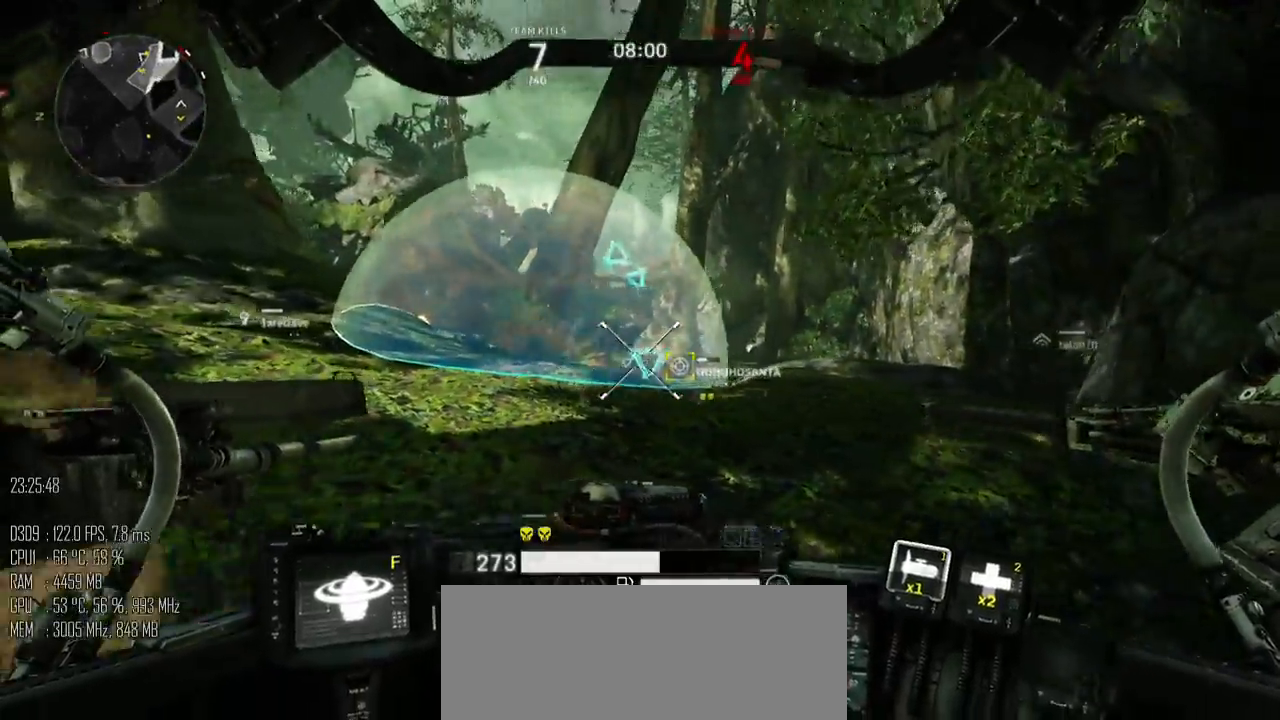
{"keys": ["a", "s"], "mouse": [], "mouse_move": "up-left", "events": [[117, "a", "down"], [183, "d", "up"], [367, "w", "up"], [500, "s", "down"]]}